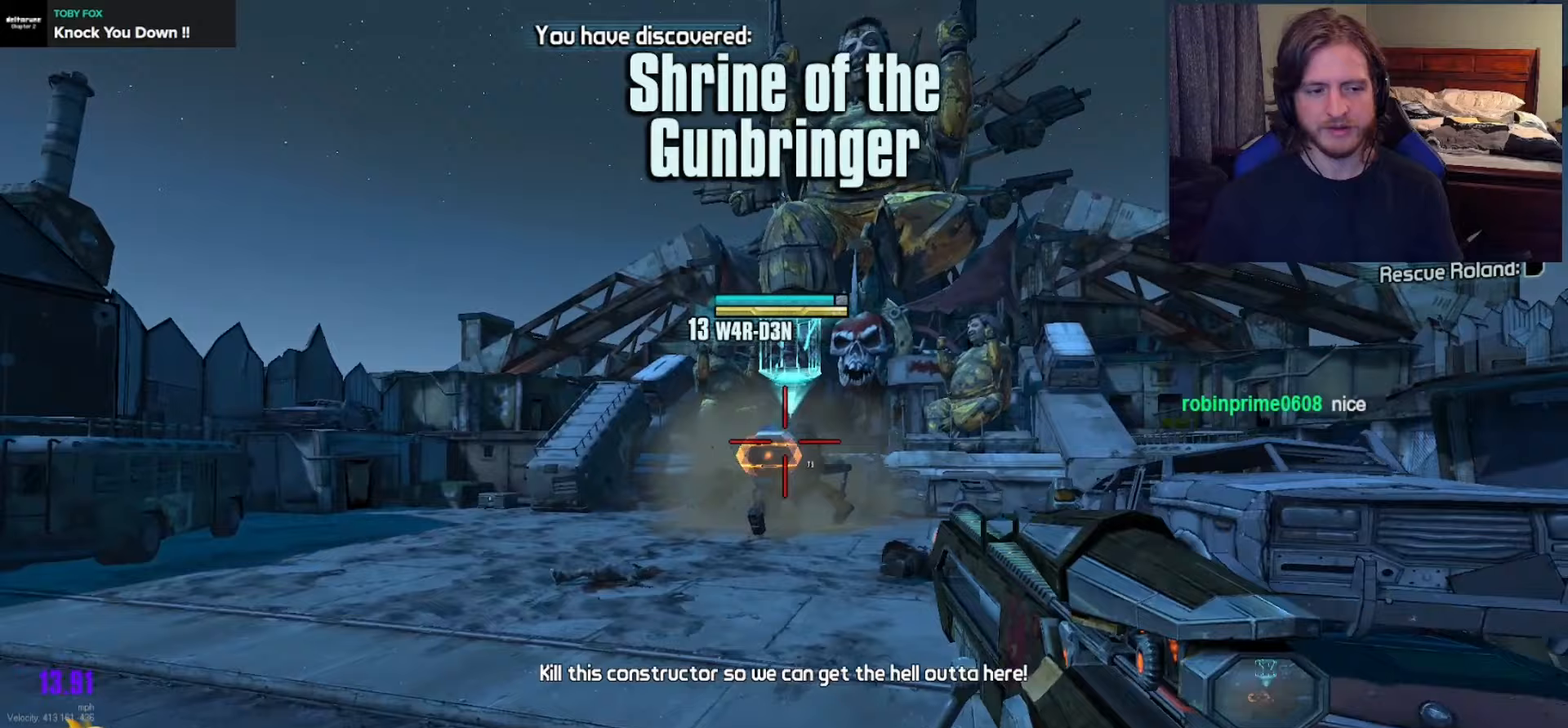
Gameplay with a controller (Xbox layout); each line is a JSON object with the inputs held at the frame after it (dt_ms = milliseconds from this image to that frame). "events" lists button and stick changes between this image and that frame as [ms after this image, input, new state], when the widget could be followed in between.
{"dt_ms": 500, "buttons": [], "left_stick": "up", "right_stick": "center", "events": [[200, "right_stick", "center"], [333, "left_stick", "up"]]}
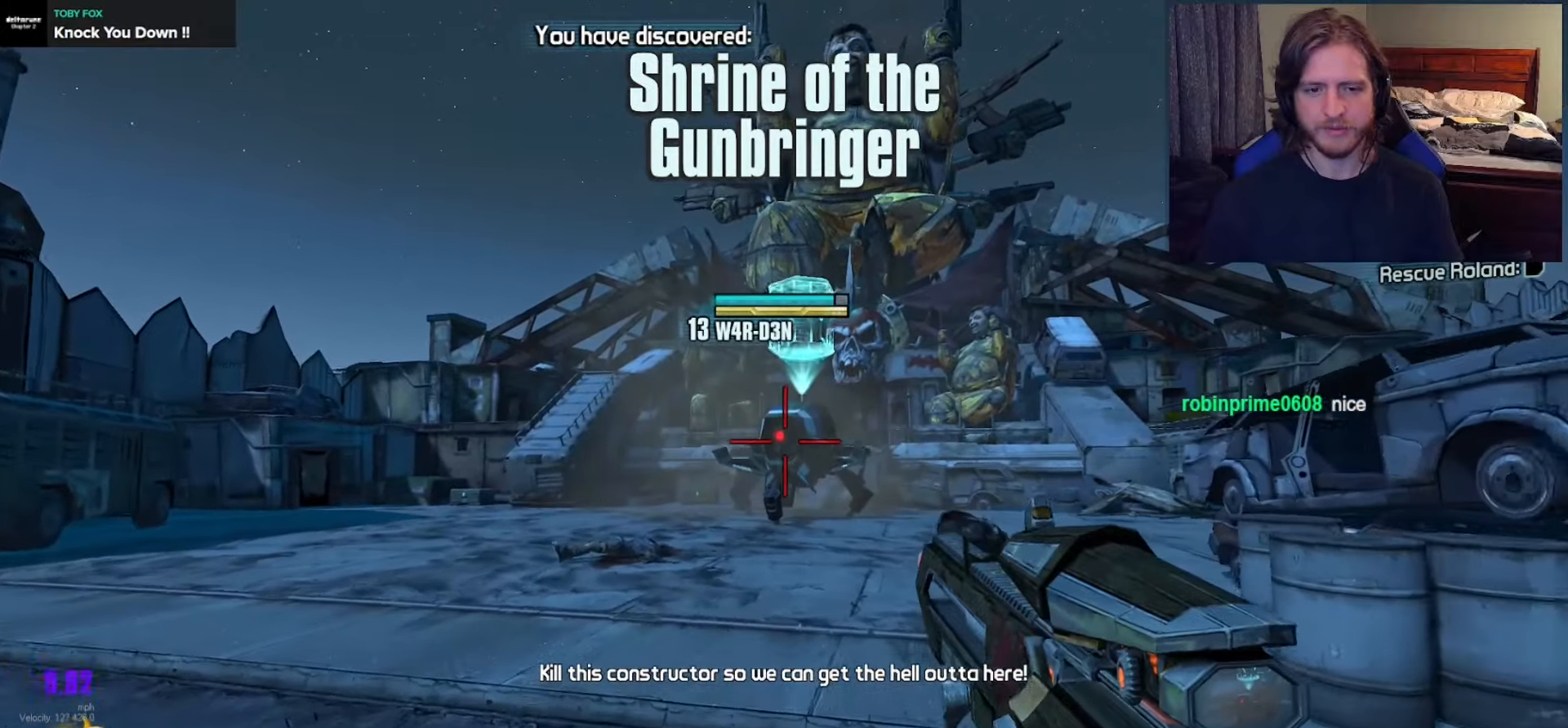
{"dt_ms": 500, "buttons": [], "left_stick": "up-left", "right_stick": "center", "events": [[200, "R2", "down"], [300, "left_stick", "up-left"], [333, "R2", "up"]]}
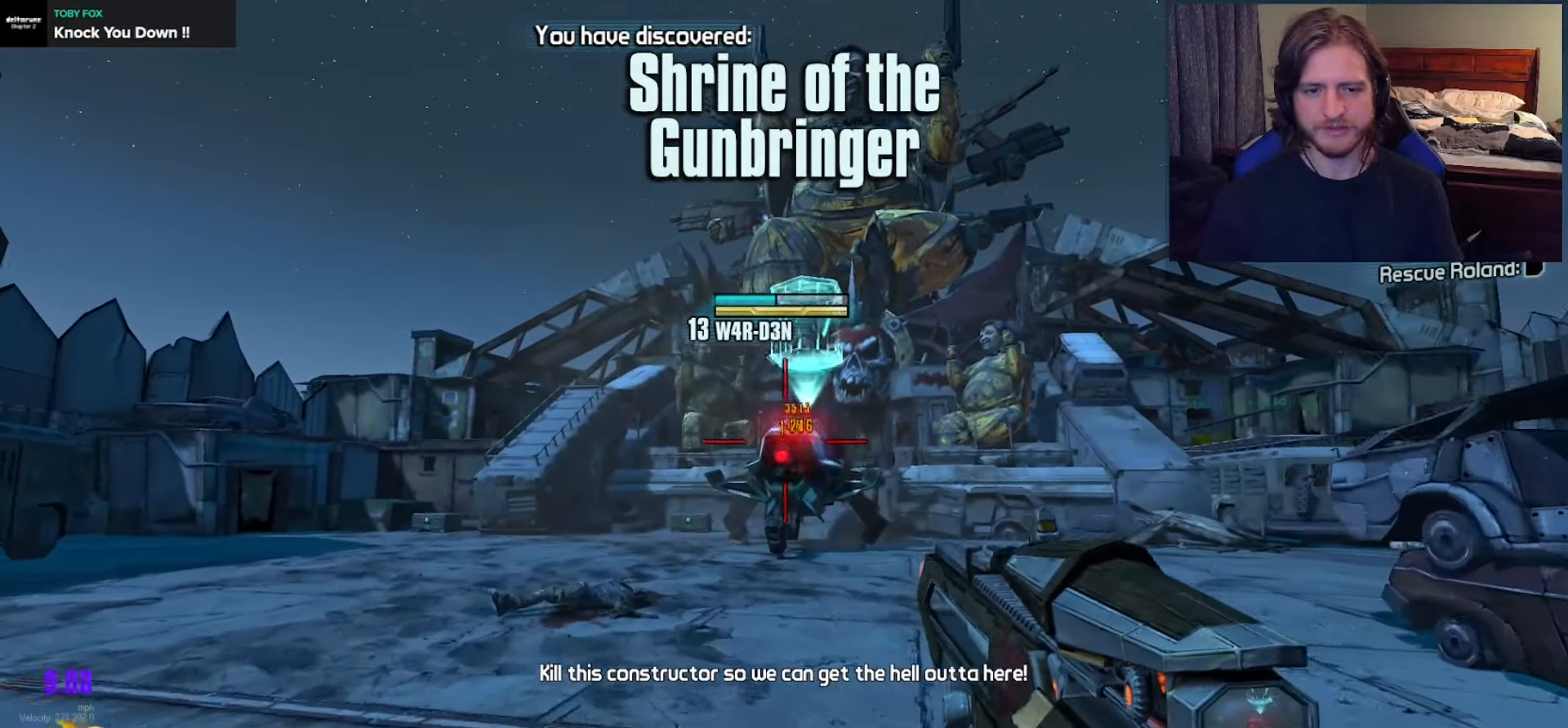
{"dt_ms": 500, "buttons": ["R2"], "left_stick": "up", "right_stick": "center", "events": [[33, "left_stick", "up"], [267, "left_stick", "up-left"], [417, "R2", "down"], [417, "left_stick", "up"]]}
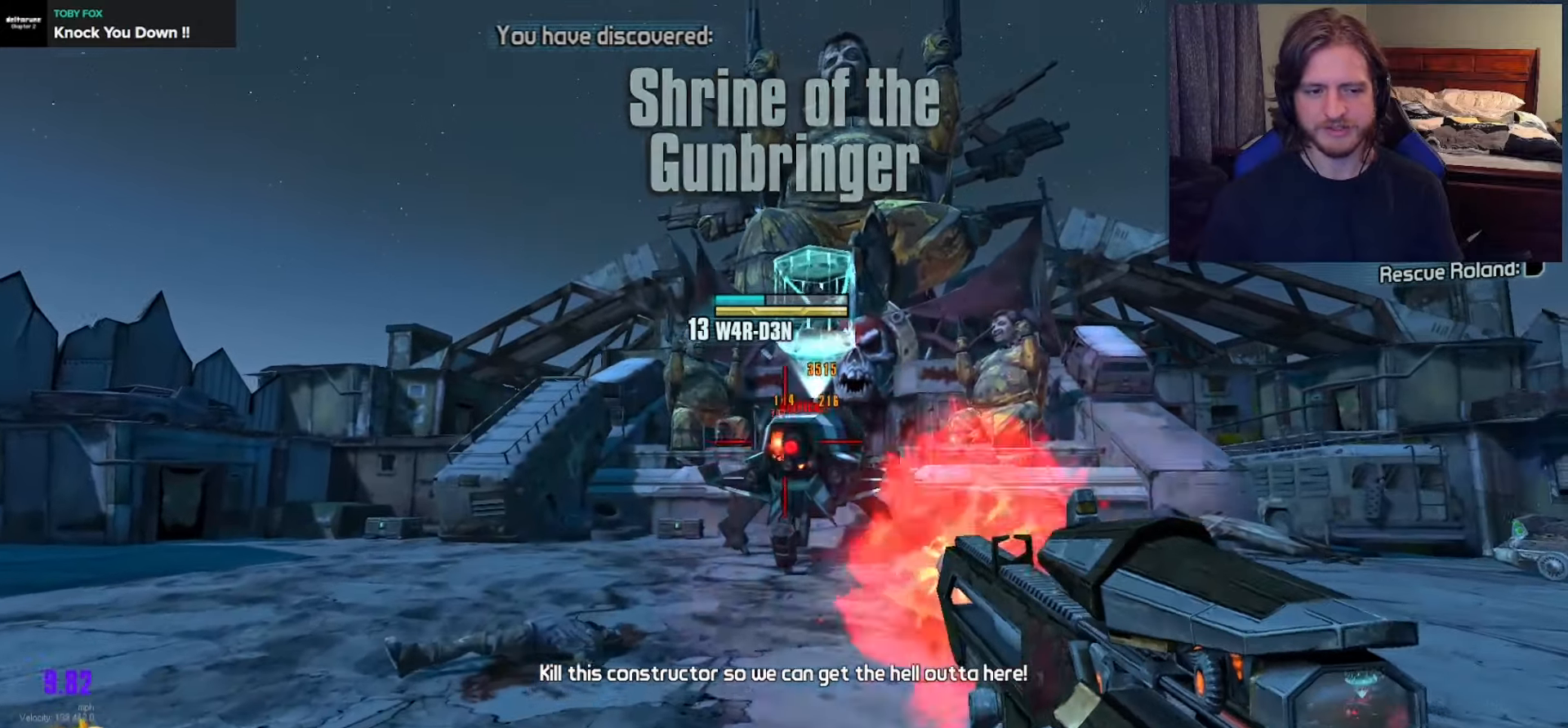
{"dt_ms": 500, "buttons": ["R2"], "left_stick": "up", "right_stick": "center", "events": [[233, "left_stick", "up-left"], [383, "left_stick", "up"]]}
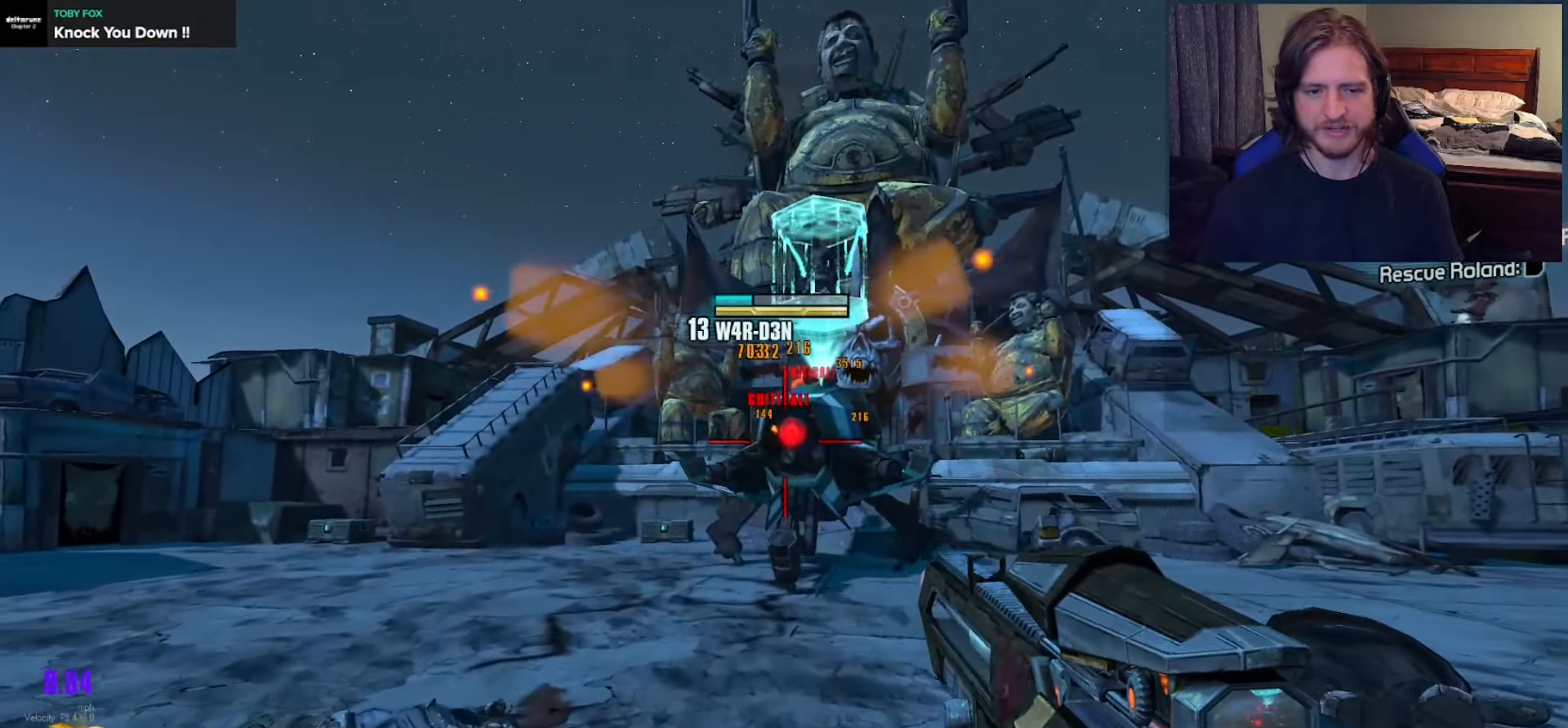
{"dt_ms": 500, "buttons": ["R2"], "left_stick": "up-left", "right_stick": "center", "events": [[500, "left_stick", "up-left"]]}
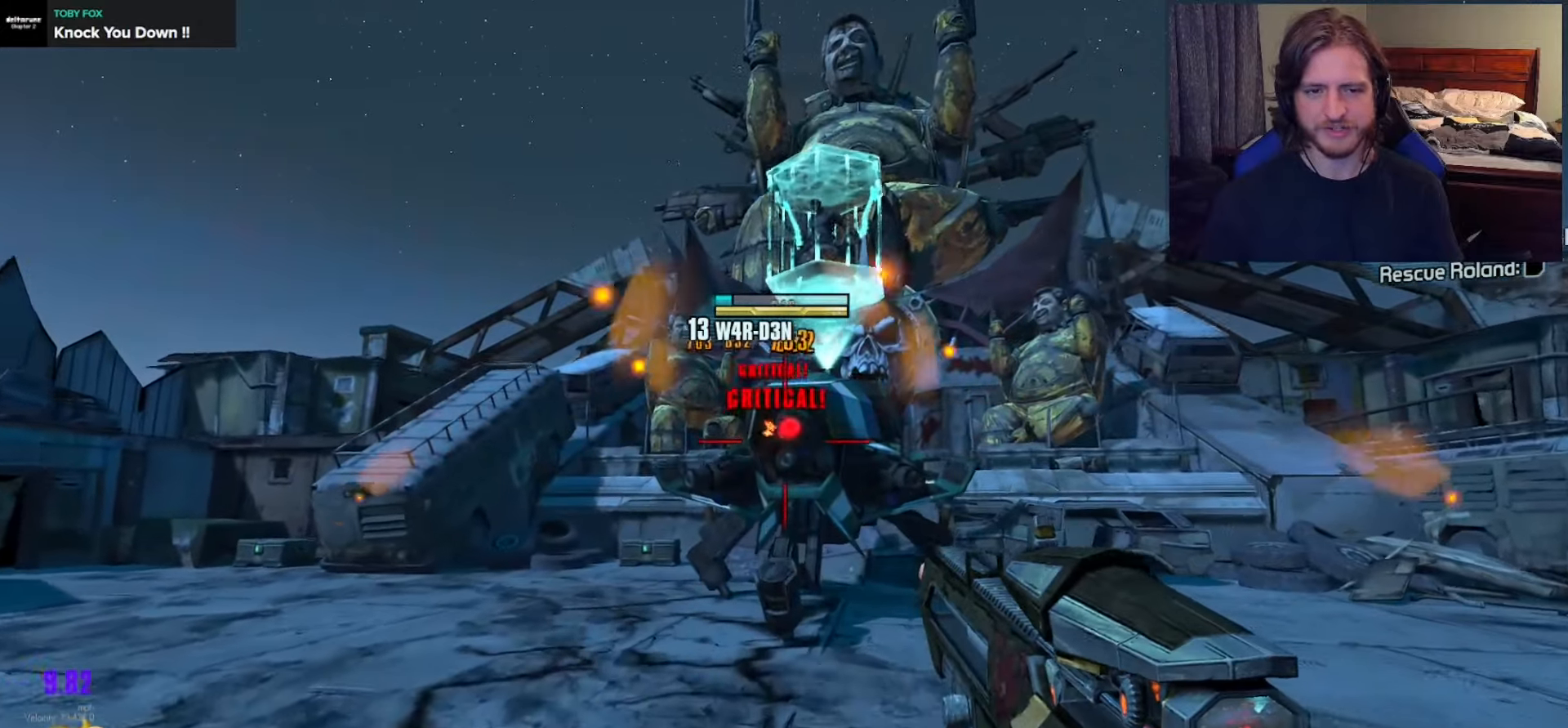
{"dt_ms": 500, "buttons": ["R2"], "left_stick": "up", "right_stick": "center", "events": [[17, "right_stick", "up-right"], [100, "right_stick", "center"], [267, "left_stick", "center"], [433, "left_stick", "up"]]}
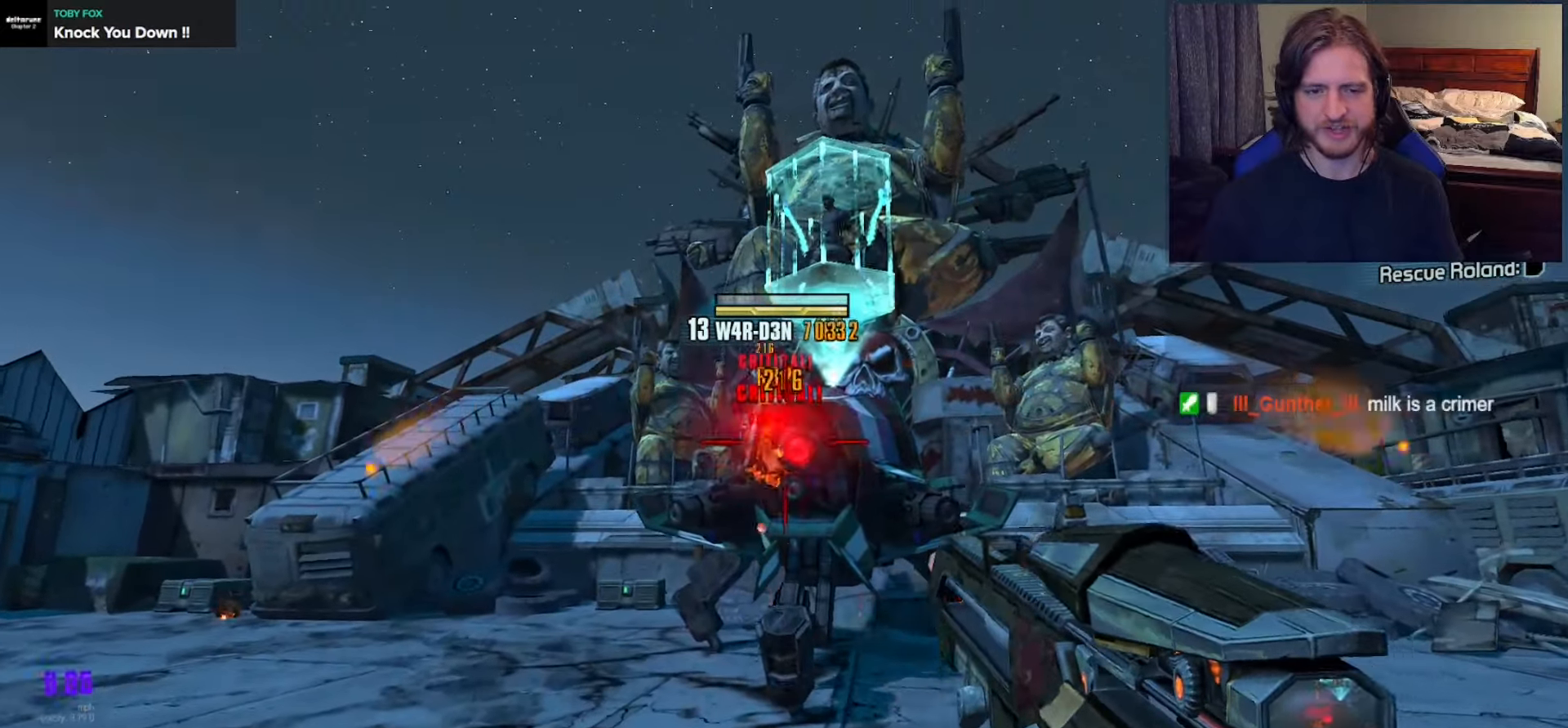
{"dt_ms": 500, "buttons": ["R2"], "left_stick": "center", "right_stick": "center", "events": [[150, "left_stick", "center"], [333, "left_stick", "up-left"], [500, "left_stick", "center"]]}
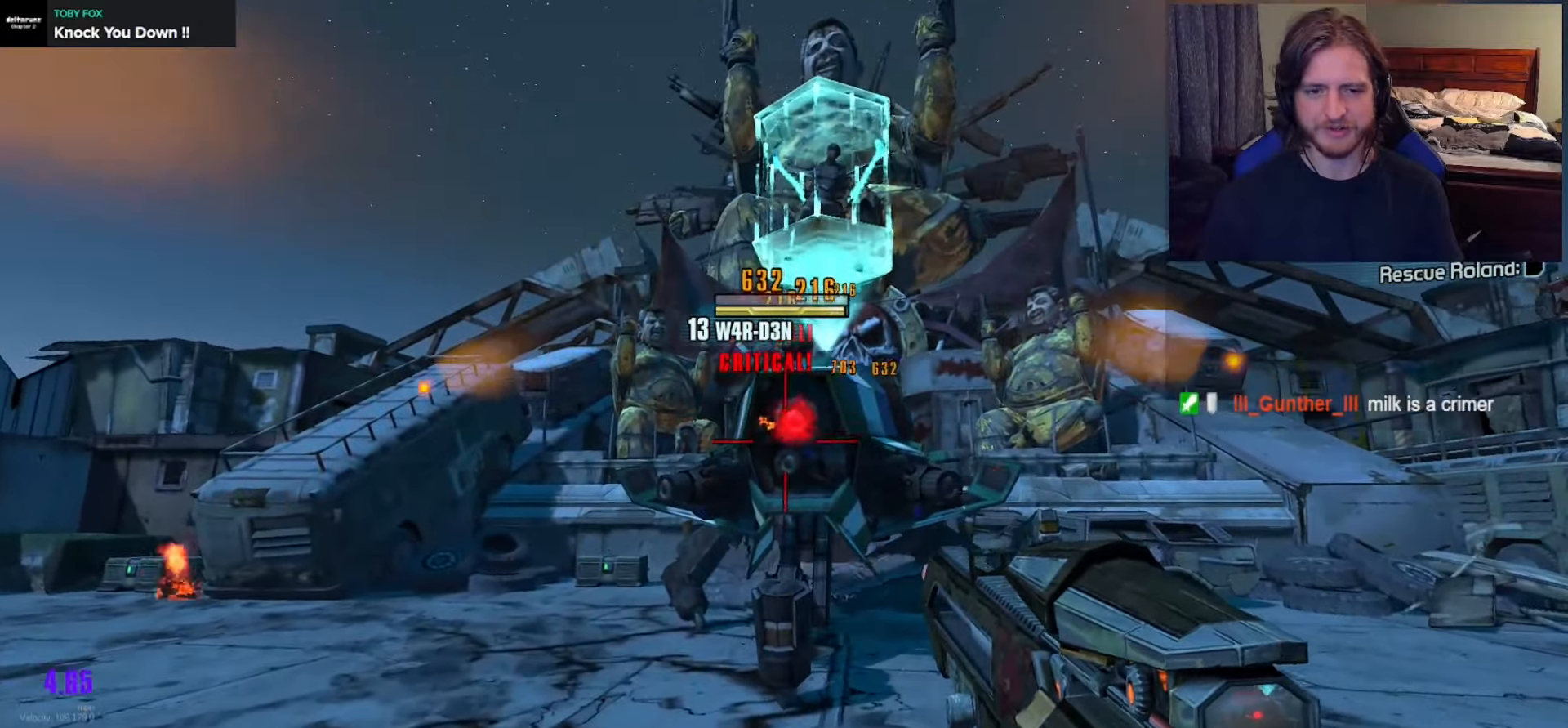
{"dt_ms": 500, "buttons": ["R2"], "left_stick": "up-left", "right_stick": "right", "events": [[150, "left_stick", "down-left"], [217, "right_stick", "down-right"], [350, "right_stick", "right"], [467, "left_stick", "up-left"]]}
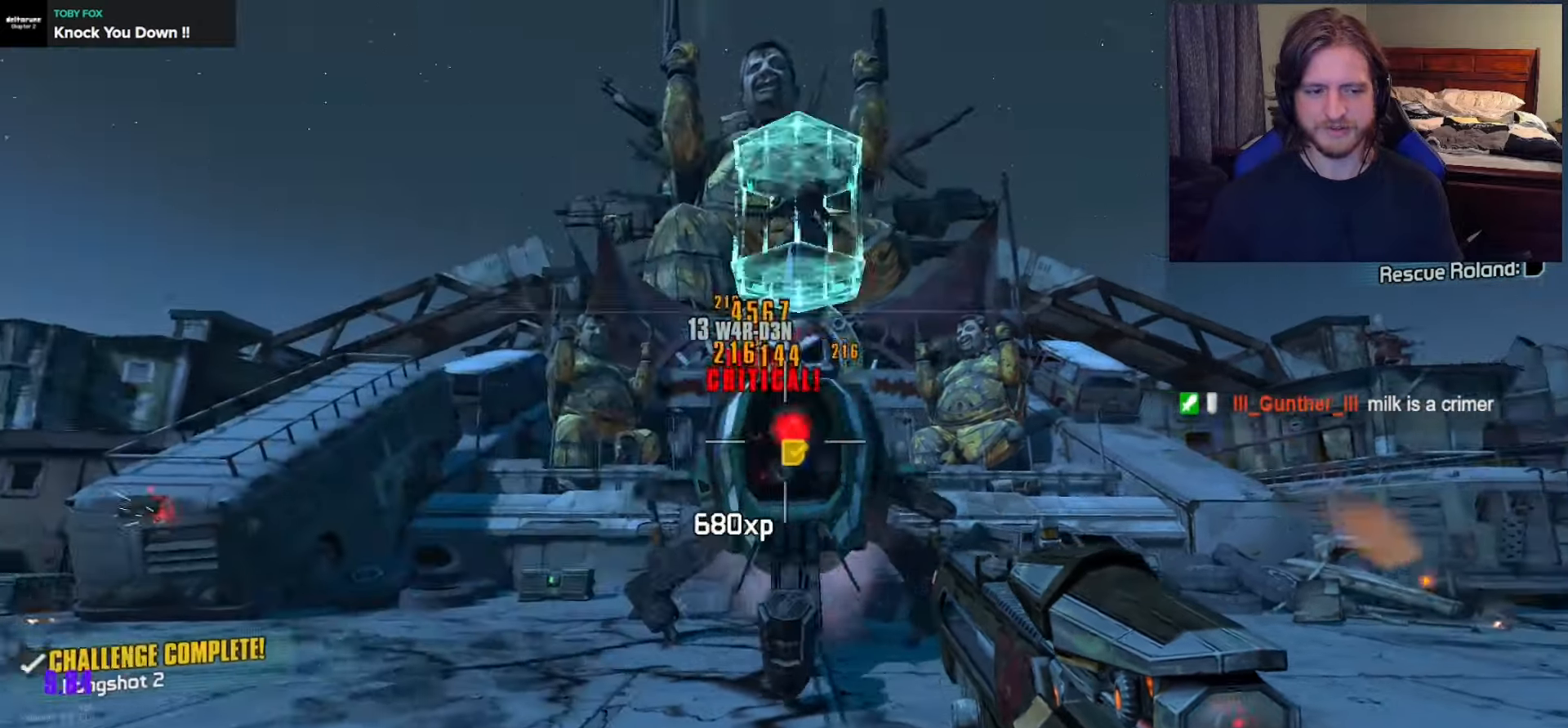
{"dt_ms": 500, "buttons": ["R2"], "left_stick": "down-left", "right_stick": "center", "events": [[100, "left_stick", "center"], [167, "right_stick", "center"], [200, "left_stick", "down-left"]]}
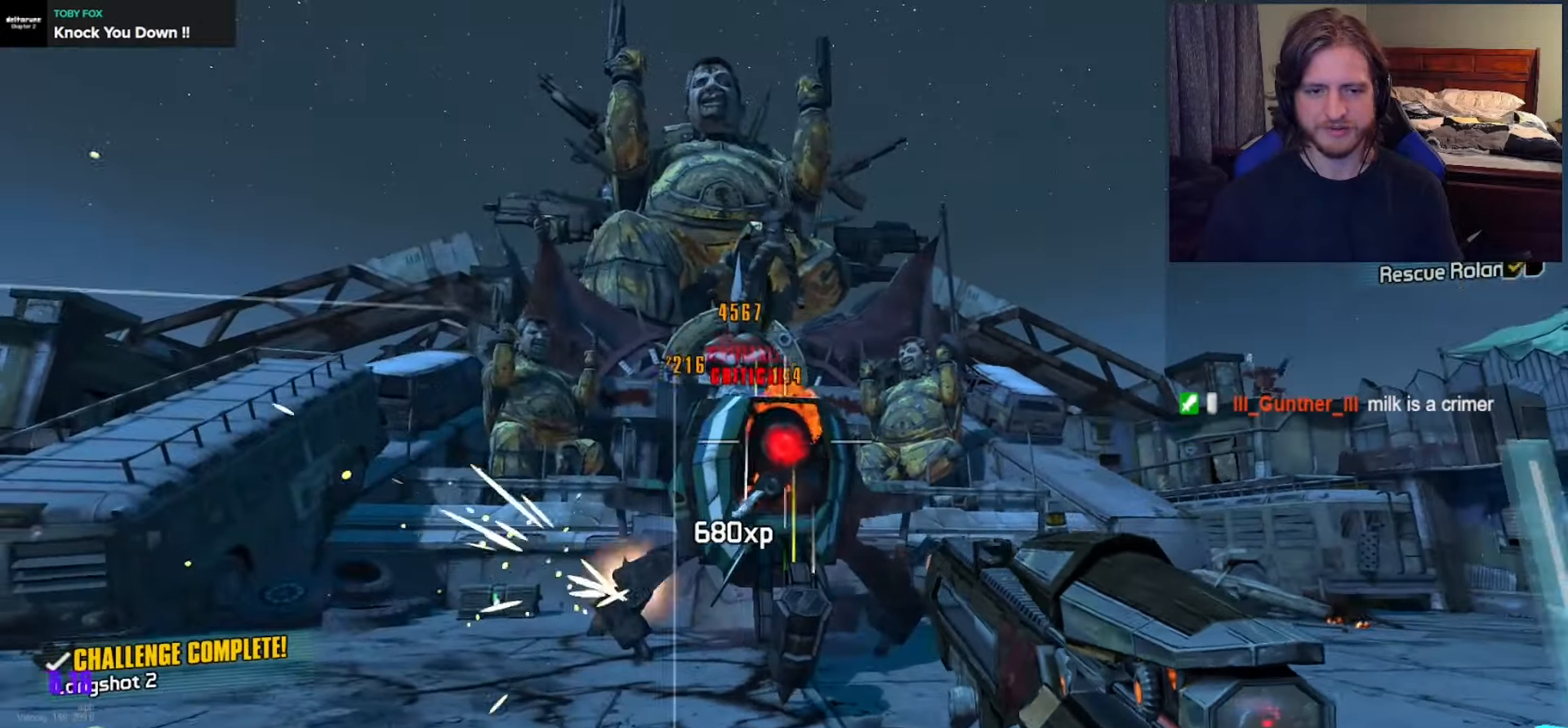
{"dt_ms": 500, "buttons": ["X"], "left_stick": "left", "right_stick": "center", "events": [[117, "R2", "up"], [217, "right_stick", "left"], [333, "right_stick", "center"], [450, "X", "down"], [500, "left_stick", "left"]]}
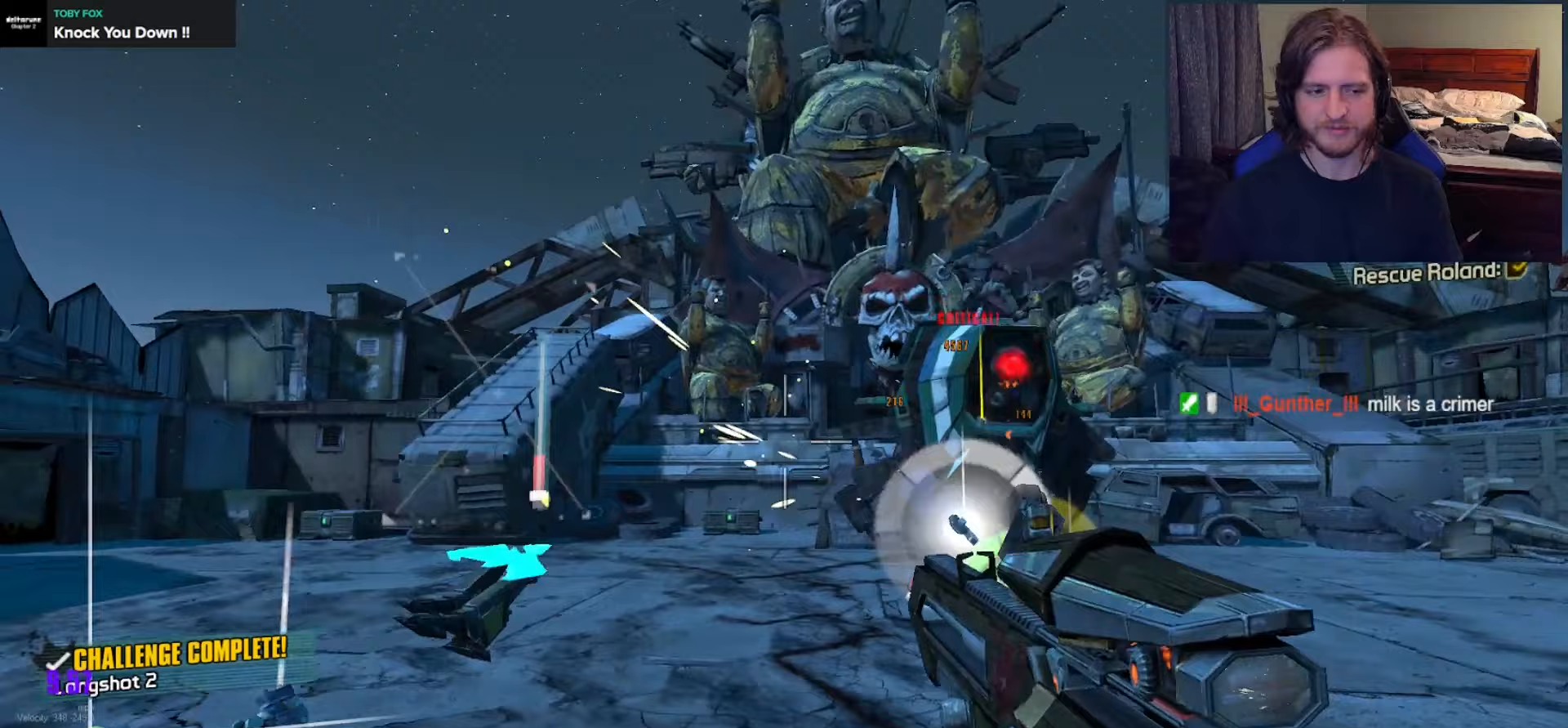
{"dt_ms": 500, "buttons": [], "left_stick": "up-left", "right_stick": "center", "events": [[33, "X", "up"], [100, "left_stick", "up-left"], [167, "right_stick", "left"], [183, "L3", "down"], [300, "L3", "up"], [400, "right_stick", "center"]]}
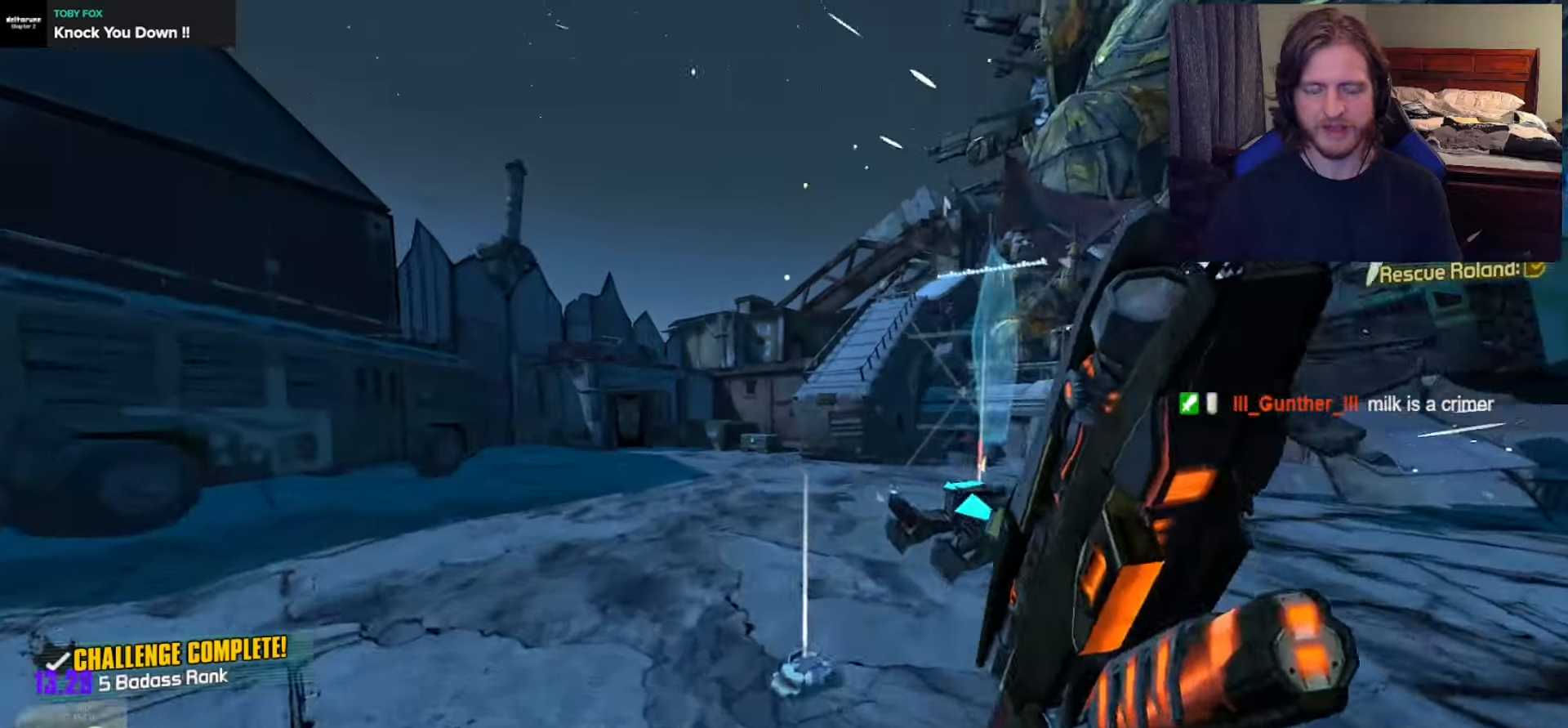
{"dt_ms": 500, "buttons": ["A"], "left_stick": "up-left", "right_stick": "center", "events": [[83, "right_stick", "left"], [250, "right_stick", "center"], [267, "left_stick", "up"], [467, "A", "down"], [500, "left_stick", "up-left"]]}
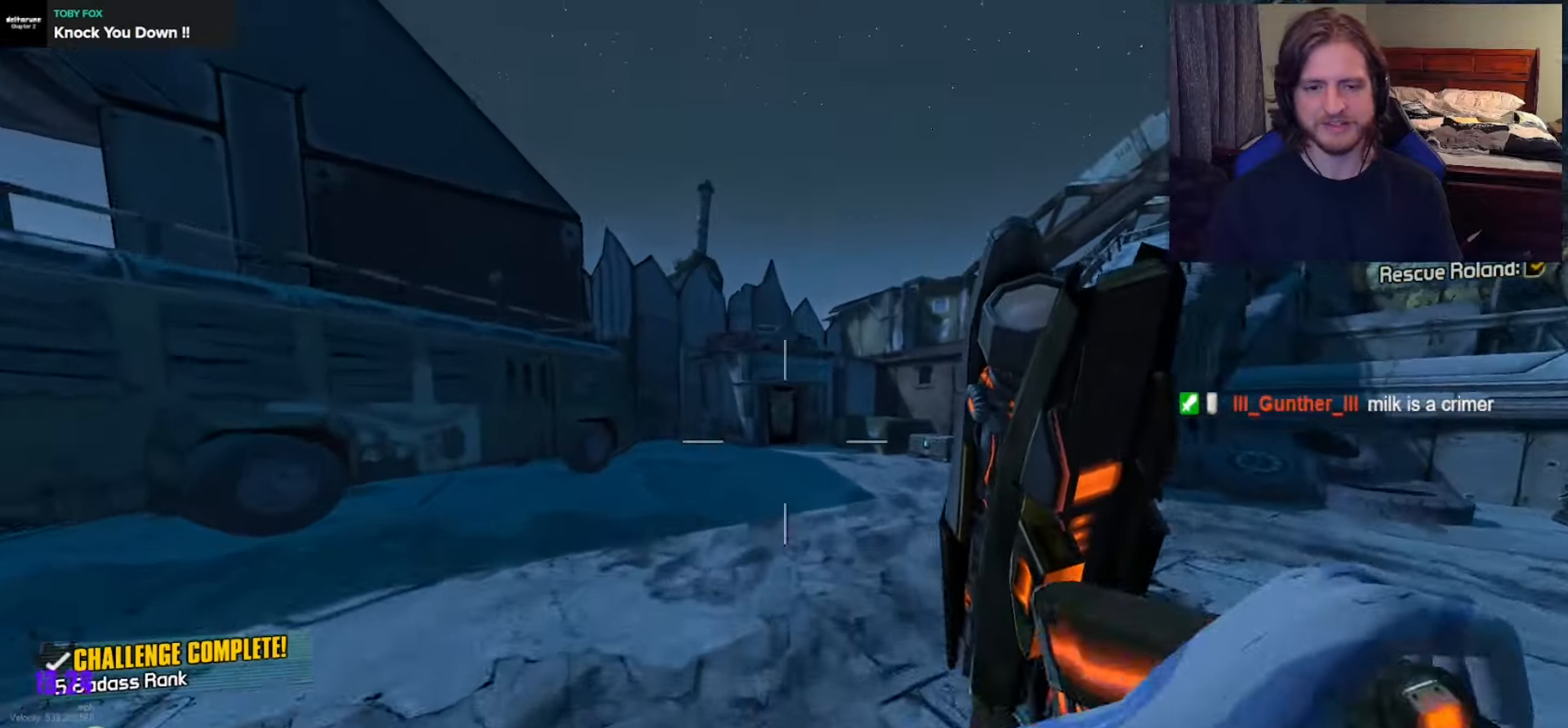
{"dt_ms": 500, "buttons": [], "left_stick": "up", "right_stick": "center", "events": [[117, "A", "up"], [217, "right_stick", "down-left"], [267, "left_stick", "up"], [367, "right_stick", "center"]]}
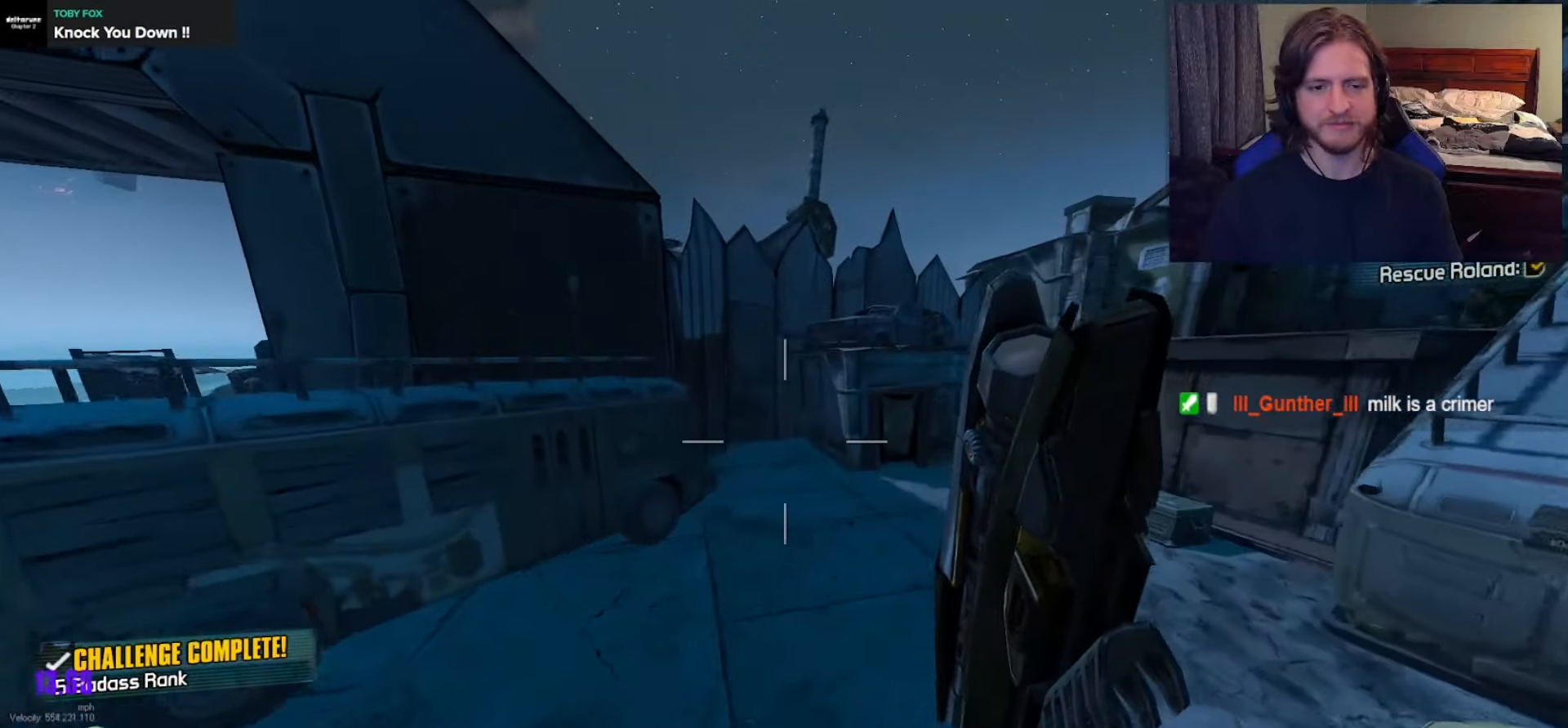
{"dt_ms": 500, "buttons": [], "left_stick": "up", "right_stick": "center", "events": [[117, "right_stick", "left"], [283, "right_stick", "center"]]}
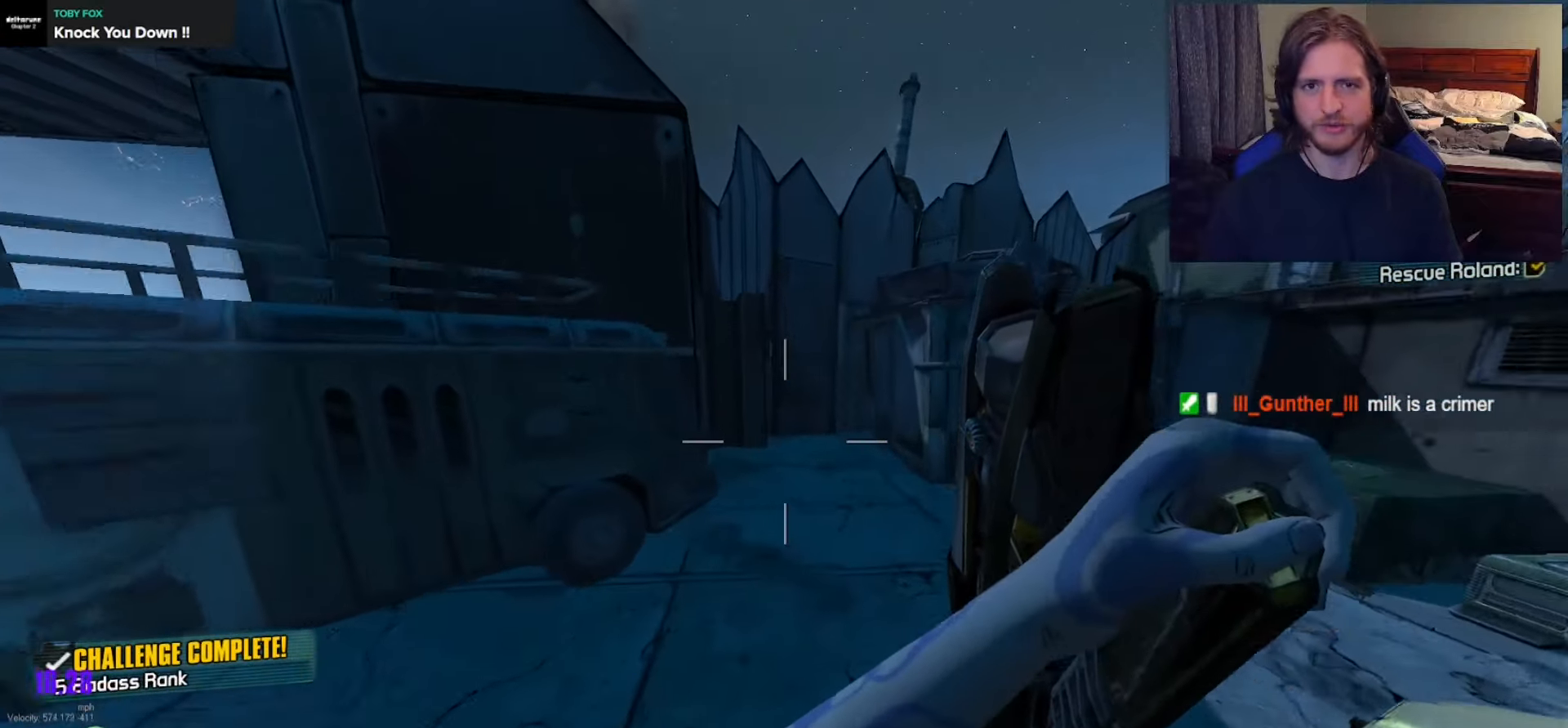
{"dt_ms": 500, "buttons": [], "left_stick": "up", "right_stick": "center", "events": []}
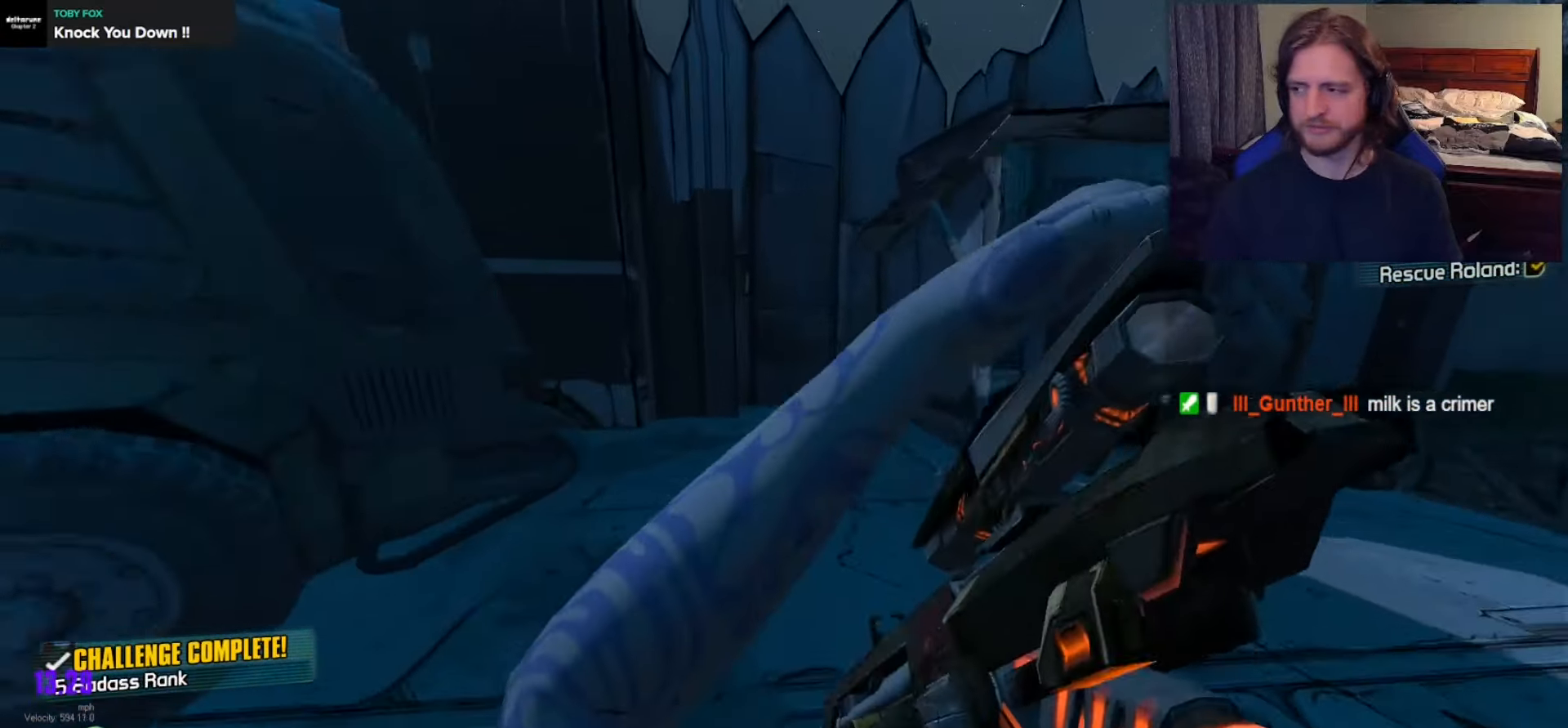
{"dt_ms": 500, "buttons": [], "left_stick": "up", "right_stick": "center", "events": []}
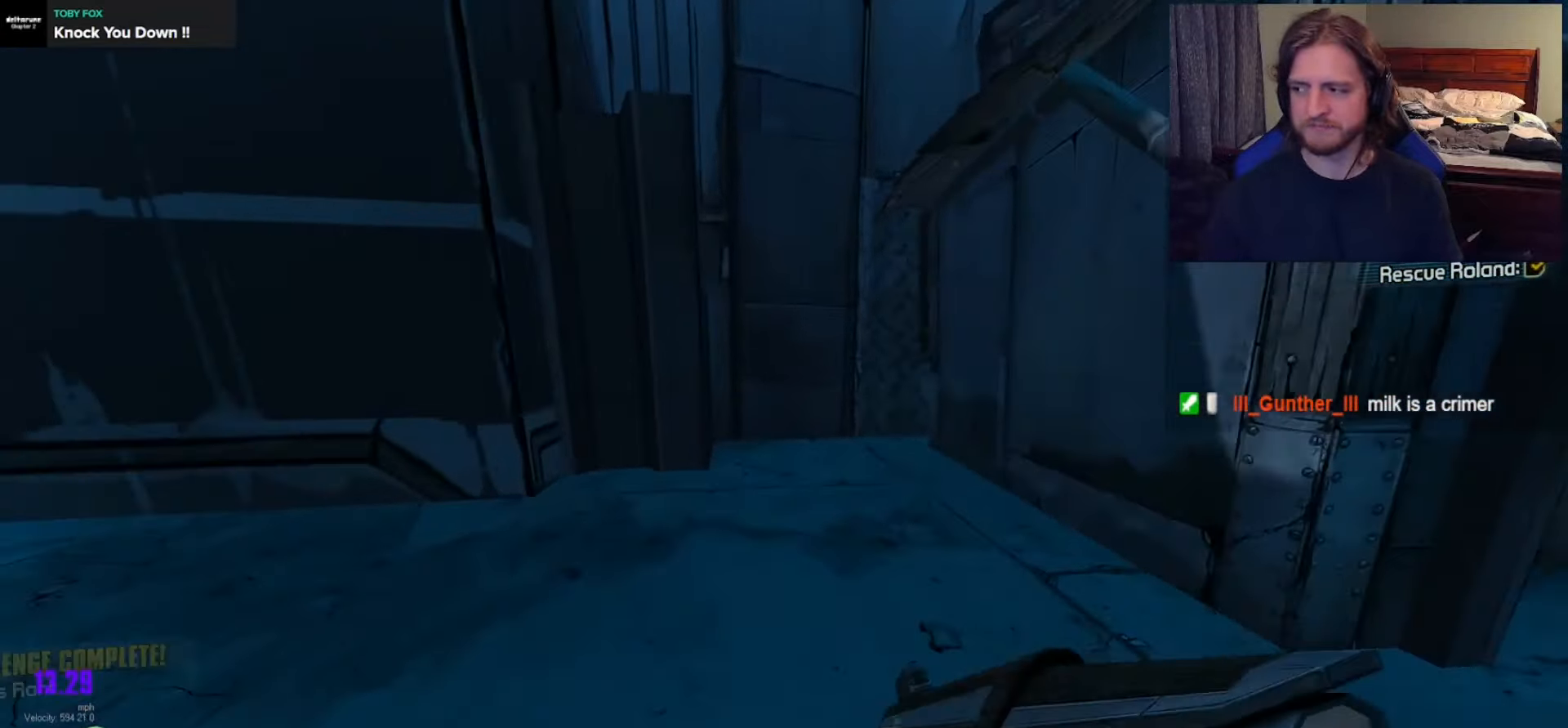
{"dt_ms": 500, "buttons": [], "left_stick": "left", "right_stick": "center"}
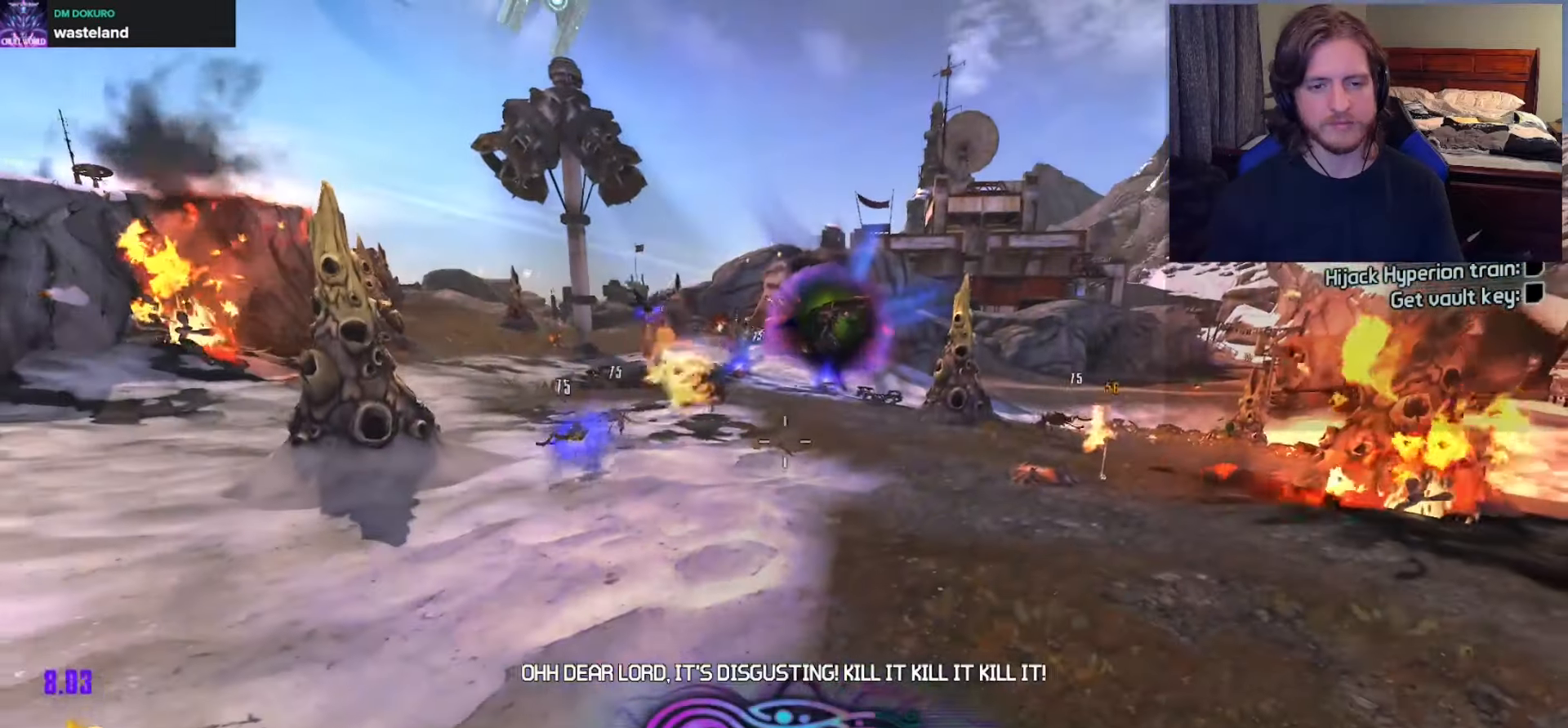
{"dt_ms": 500, "buttons": ["A"], "left_stick": "left", "right_stick": "center", "events": [[200, "right_stick", "up-right"], [317, "right_stick", "center"], [433, "A", "down"]]}
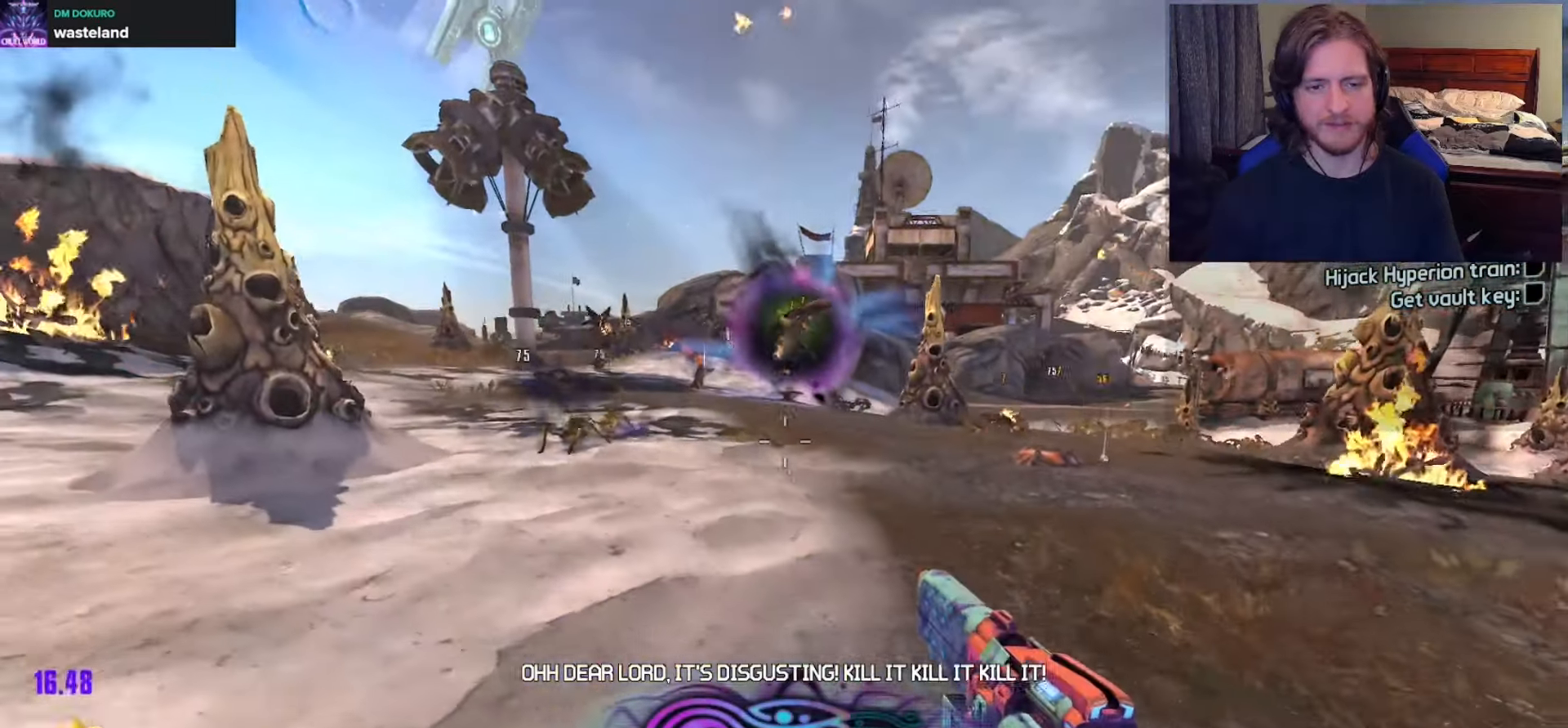
{"dt_ms": 500, "buttons": [], "left_stick": "left", "right_stick": "up-right", "events": [[83, "A", "up"], [300, "right_stick", "up-right"]]}
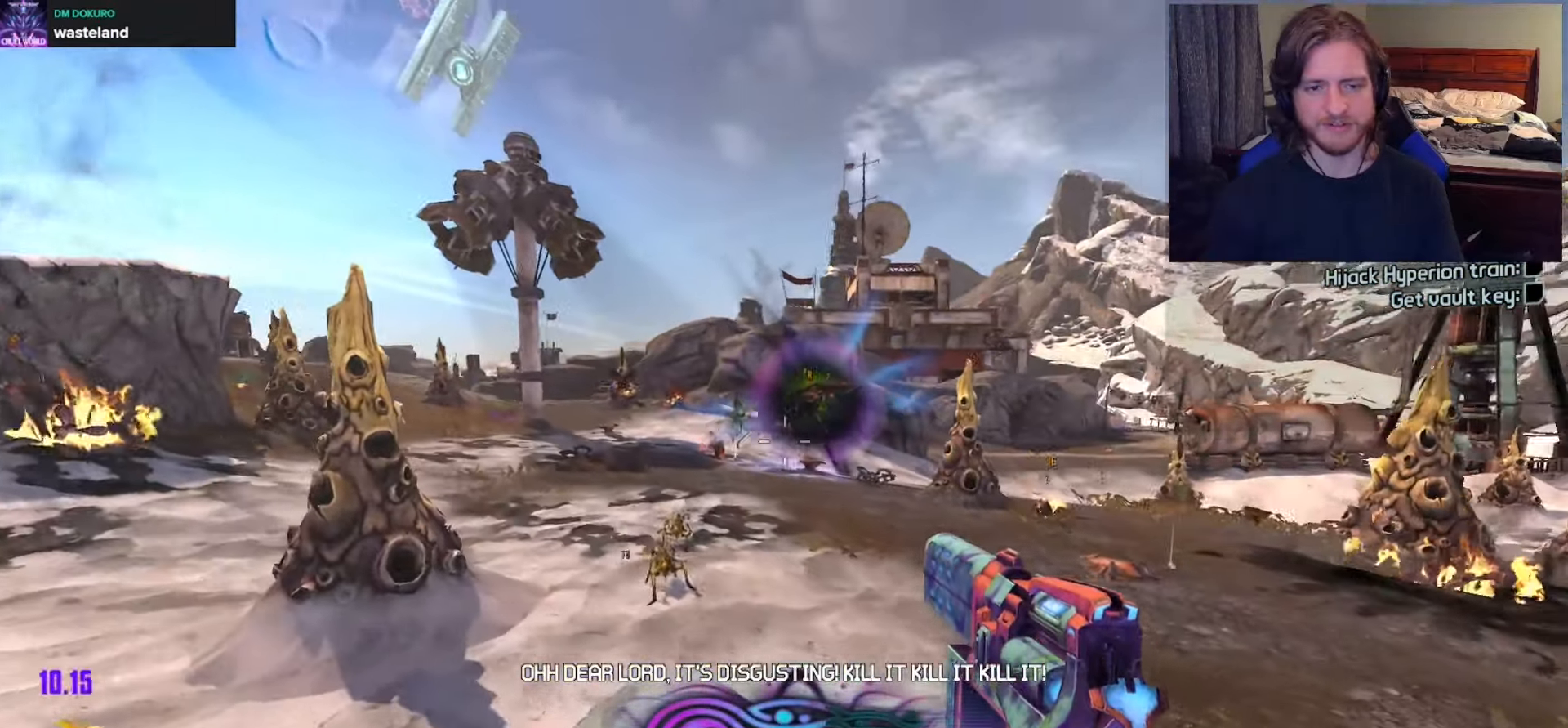
{"dt_ms": 500, "buttons": [], "left_stick": "up", "right_stick": "right", "events": [[67, "right_stick", "center"], [300, "left_stick", "up-left"], [367, "right_stick", "right"], [433, "left_stick", "up"]]}
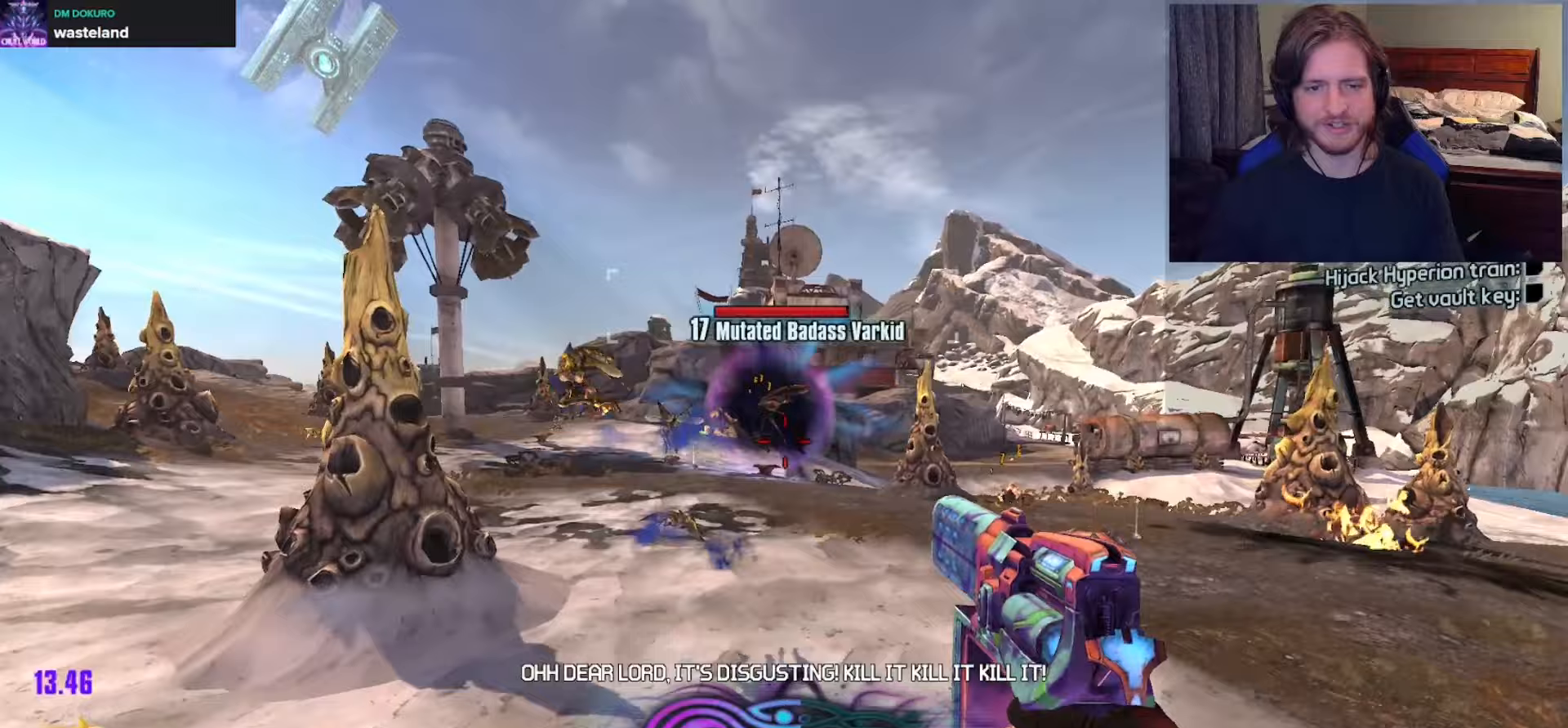
{"dt_ms": 500, "buttons": ["A"], "left_stick": "up-right", "right_stick": "center", "events": [[100, "right_stick", "center"], [133, "L3", "down"], [133, "left_stick", "up-right"], [200, "L3", "up"], [217, "right_stick", "up-left"], [367, "right_stick", "center"], [450, "A", "down"]]}
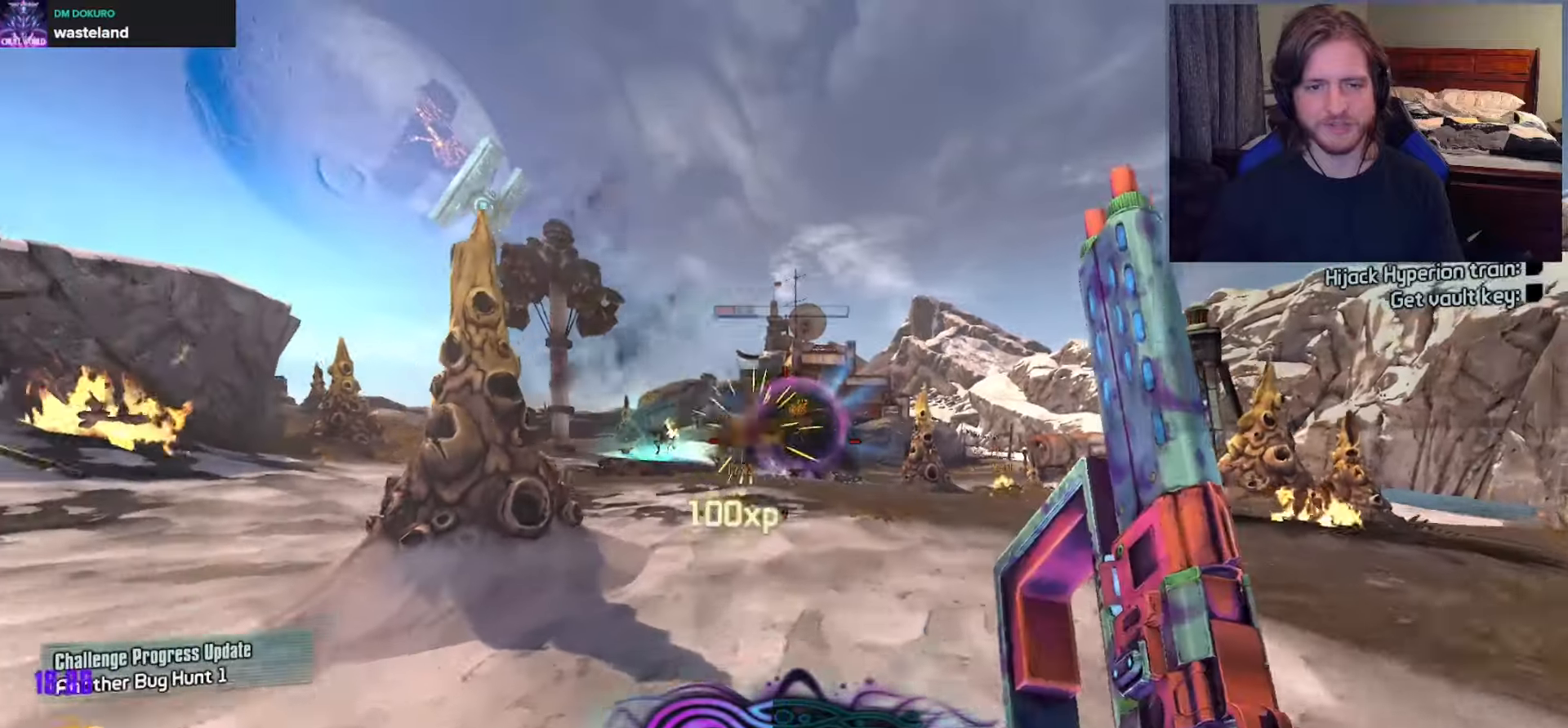
{"dt_ms": 500, "buttons": [], "left_stick": "up-right", "right_stick": "center", "events": [[67, "A", "up"], [217, "right_stick", "down-left"], [350, "right_stick", "center"]]}
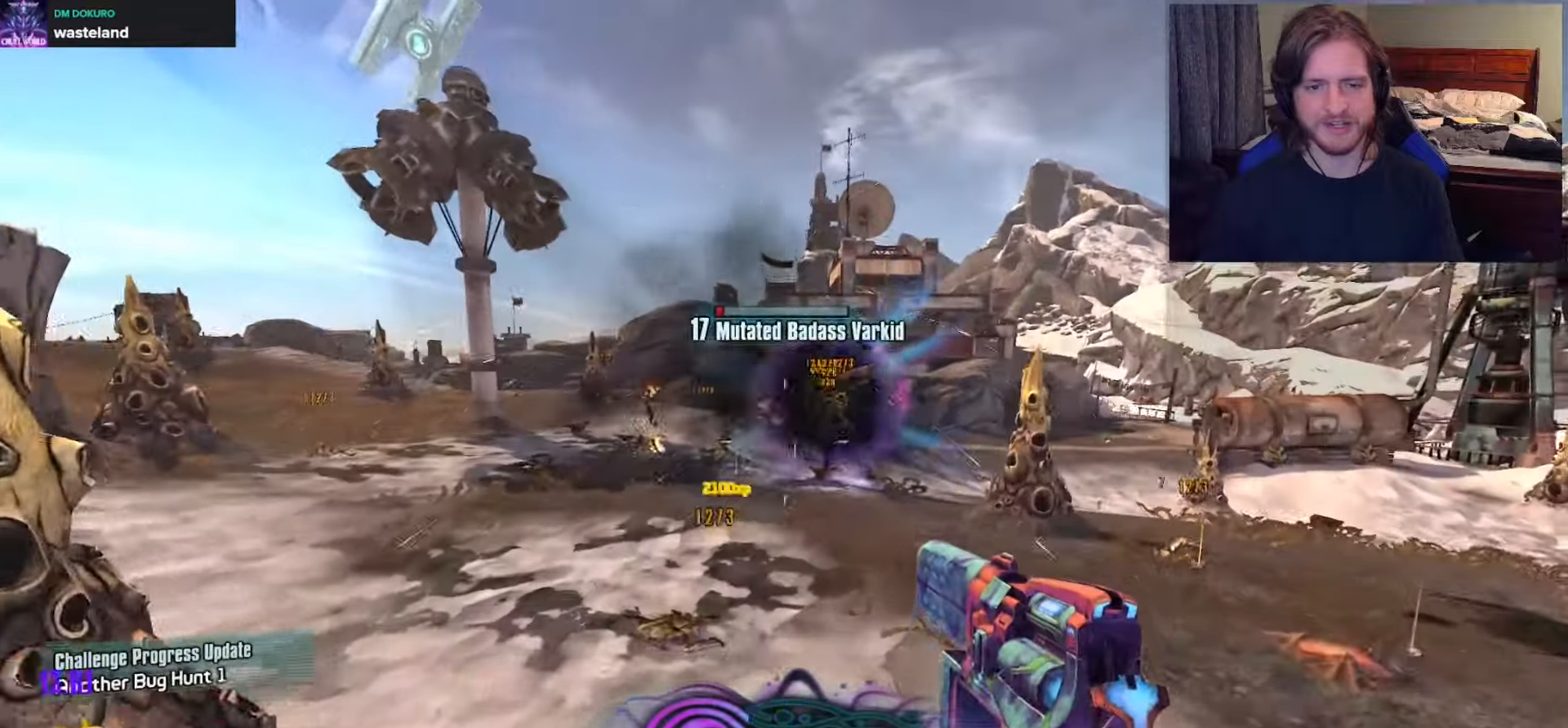
{"dt_ms": 500, "buttons": ["L3"], "left_stick": "up", "right_stick": "center", "events": [[400, "left_stick", "up"], [433, "L3", "down"]]}
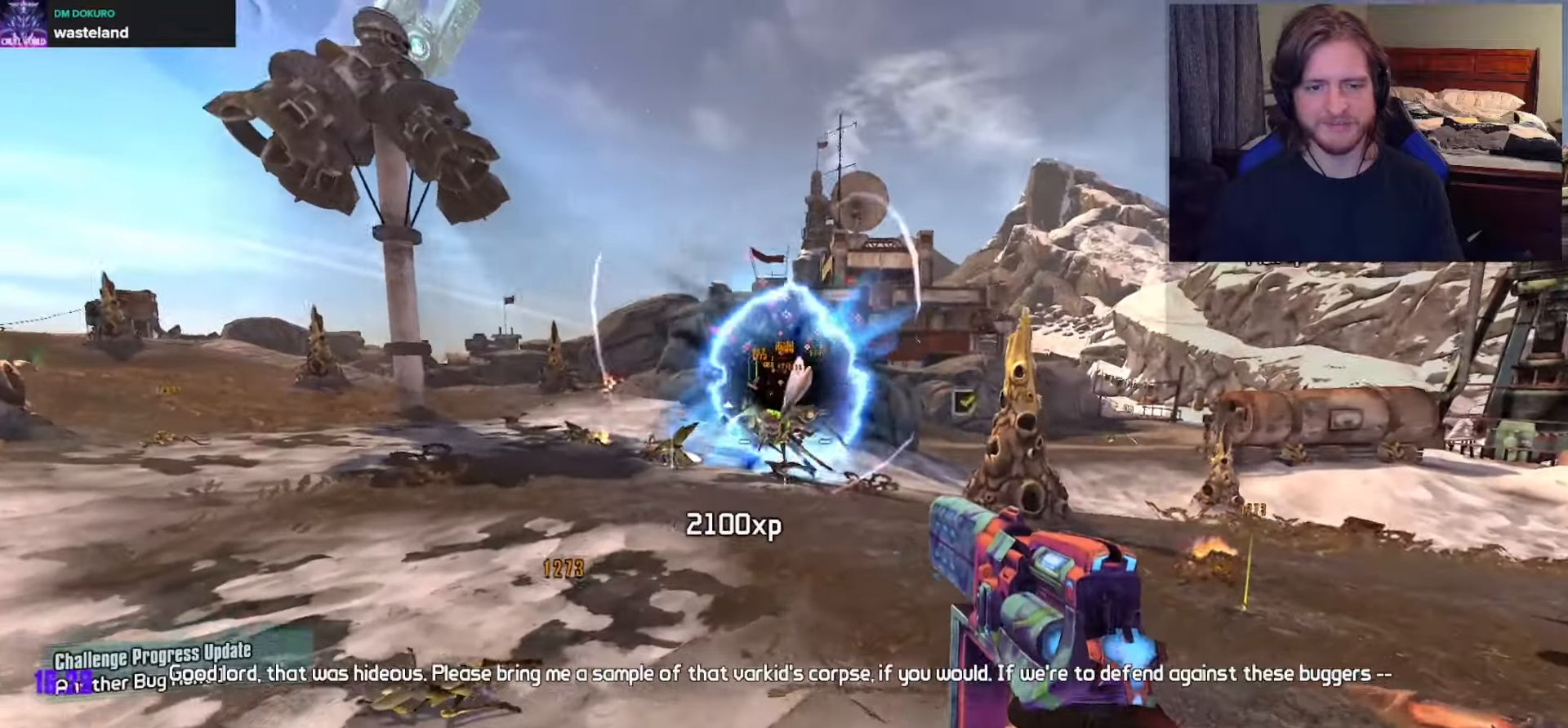
{"dt_ms": 500, "buttons": ["A"], "left_stick": "up", "right_stick": "center", "events": [[17, "right_stick", "left"], [33, "L3", "up"], [100, "L3", "down"], [200, "L3", "up"], [200, "right_stick", "center"], [267, "L3", "down"], [367, "L3", "up"], [467, "A", "down"]]}
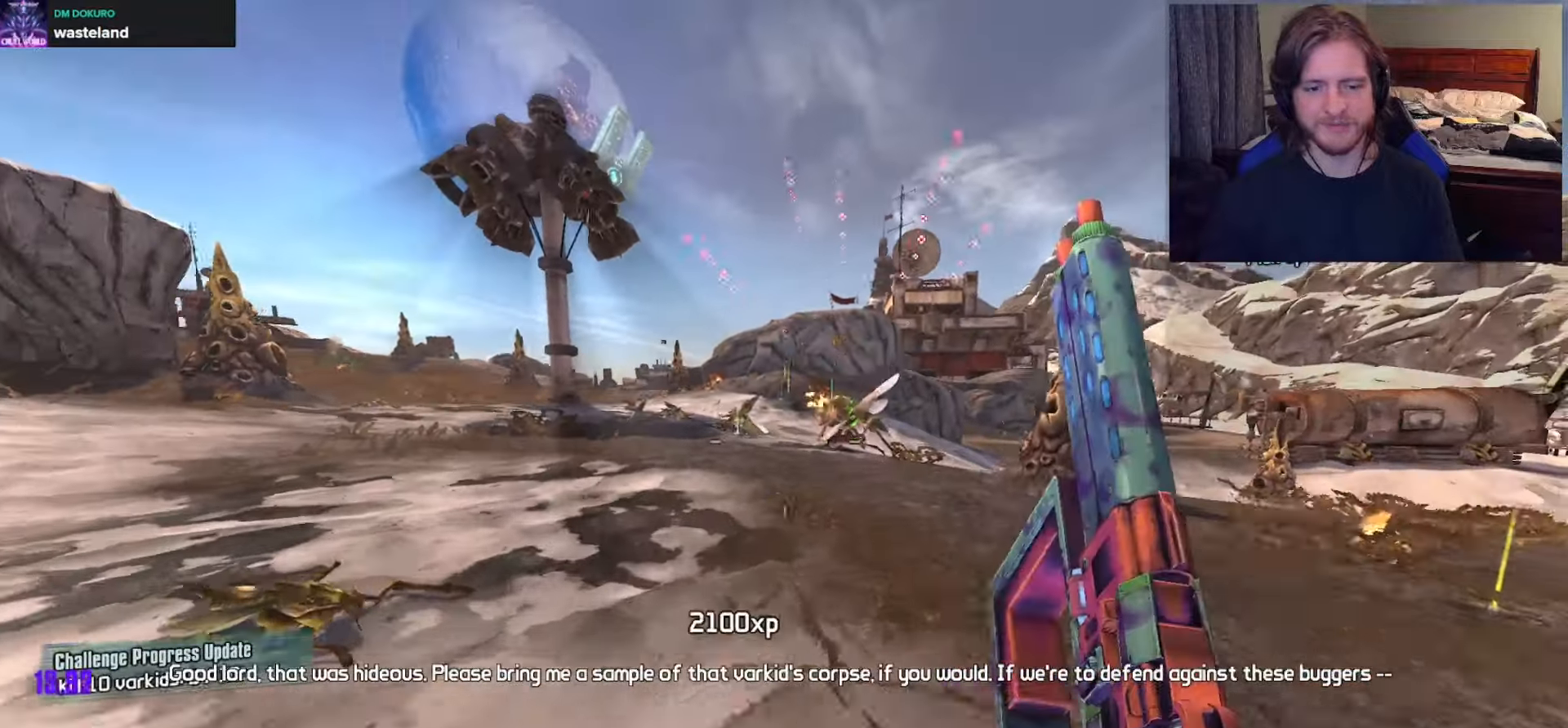
{"dt_ms": 500, "buttons": [], "left_stick": "up-right", "right_stick": "center", "events": [[100, "A", "up"], [200, "right_stick", "down"], [317, "right_stick", "center"], [333, "left_stick", "up-right"]]}
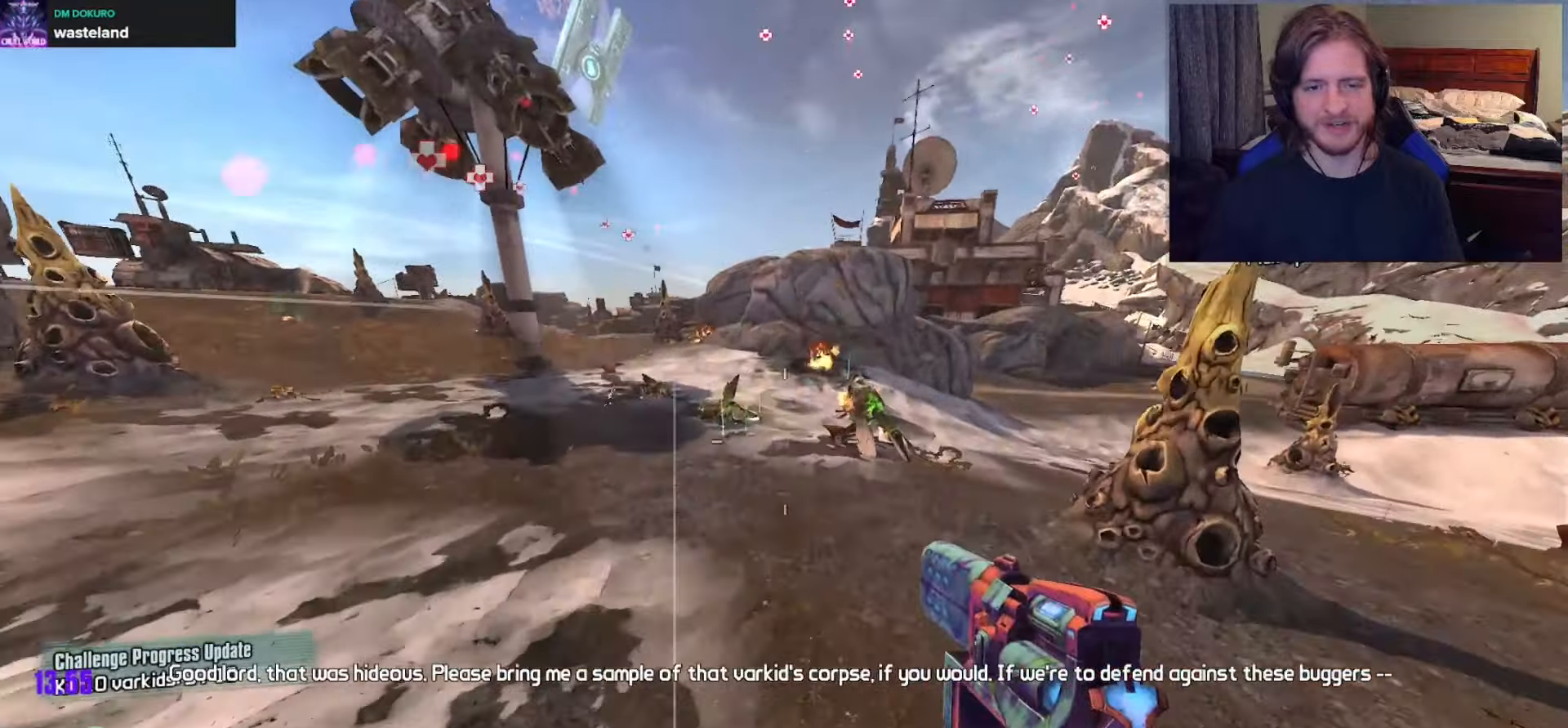
{"dt_ms": 500, "buttons": [], "left_stick": "up", "right_stick": "center", "events": [[217, "left_stick", "up"]]}
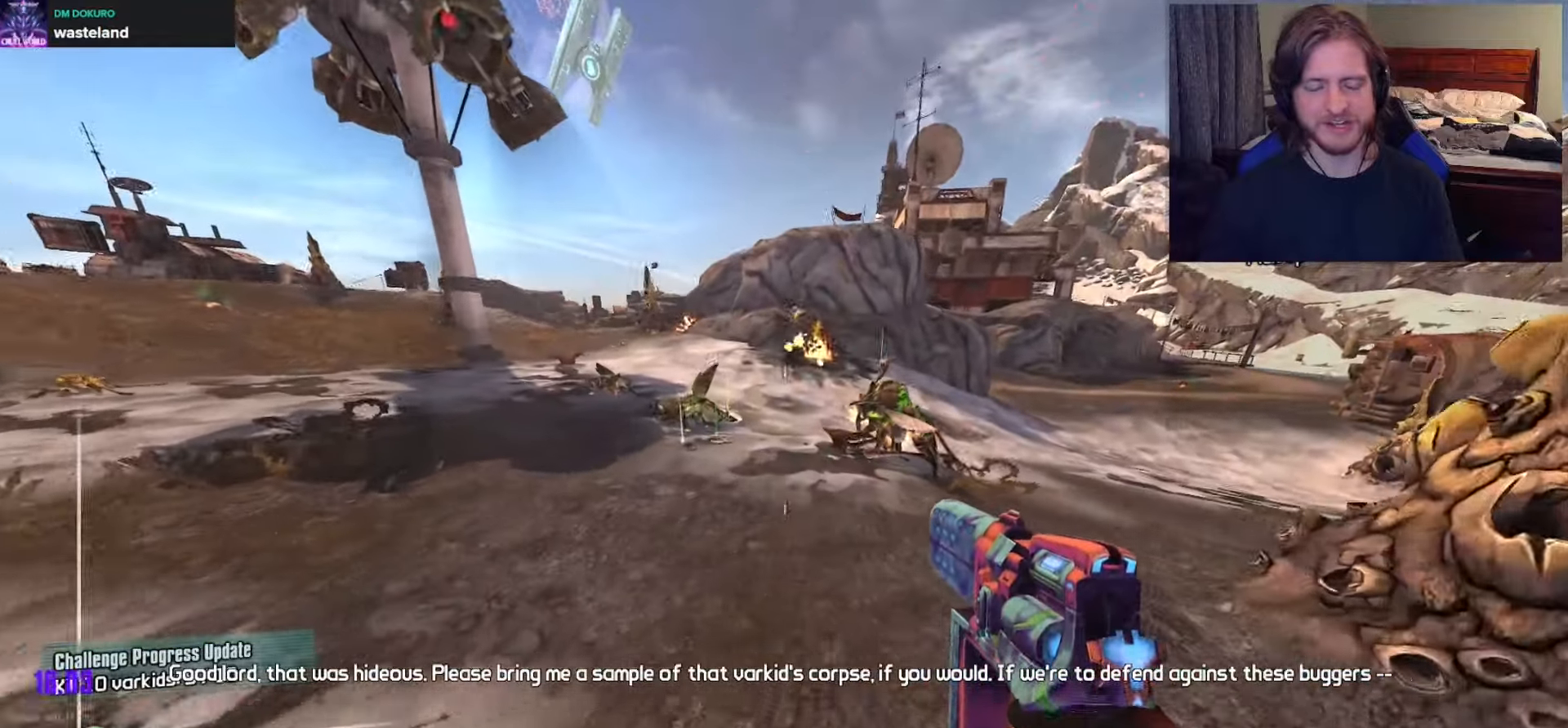
{"dt_ms": 500, "buttons": [], "left_stick": "up", "right_stick": "left", "events": [[183, "right_stick", "left"], [233, "left_stick", "up-right"], [433, "left_stick", "up"]]}
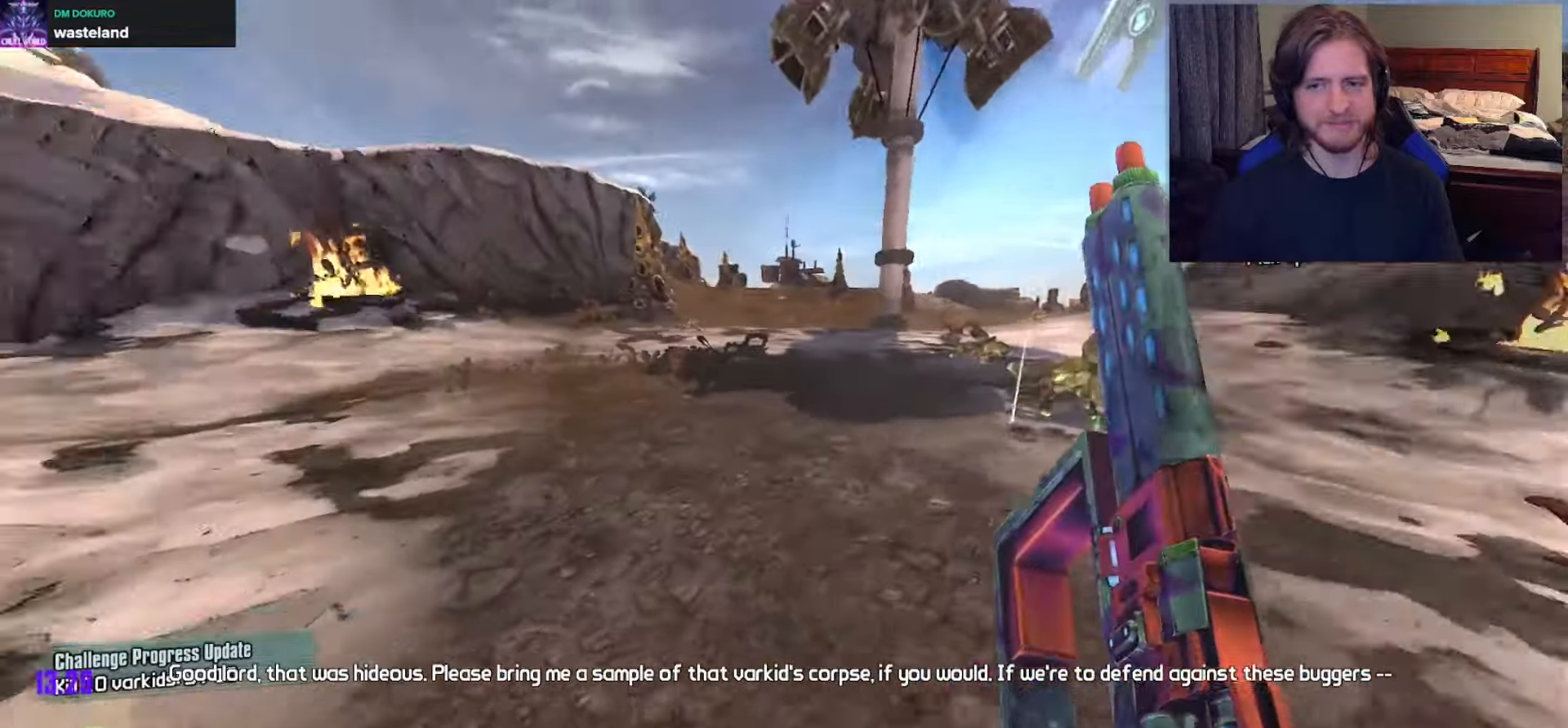
{"dt_ms": 500, "buttons": [], "left_stick": "up", "right_stick": "center", "events": [[67, "L3", "down"], [67, "left_stick", "up-left"], [200, "L3", "up"], [300, "left_stick", "up"], [400, "right_stick", "center"]]}
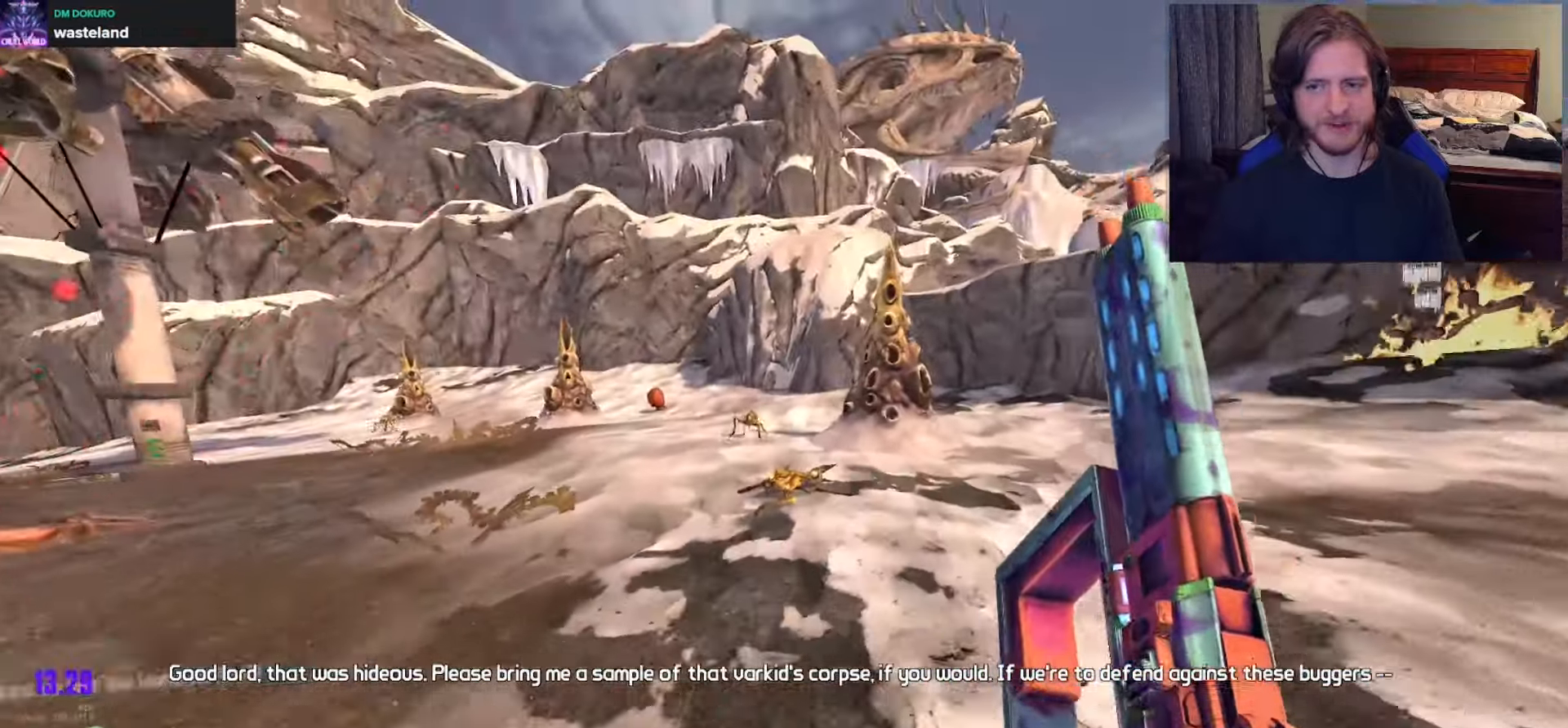
{"dt_ms": 1000, "buttons": ["L3"], "left_stick": "up-left", "right_stick": "left"}
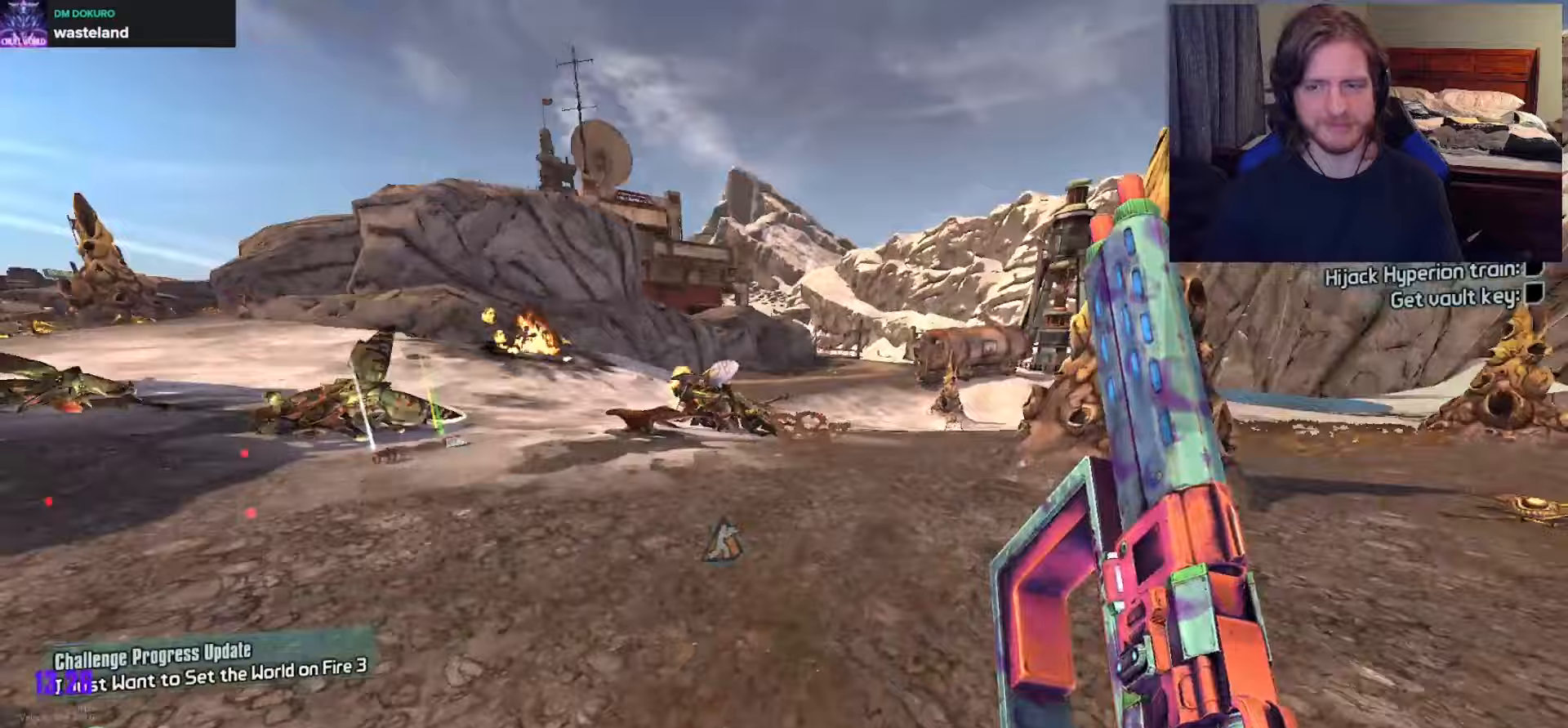
{"dt_ms": 500, "buttons": [], "left_stick": "up-right", "right_stick": "center", "events": [[67, "L3", "up"], [83, "right_stick", "center"], [317, "right_stick", "left"], [433, "right_stick", "center"], [467, "left_stick", "up-right"]]}